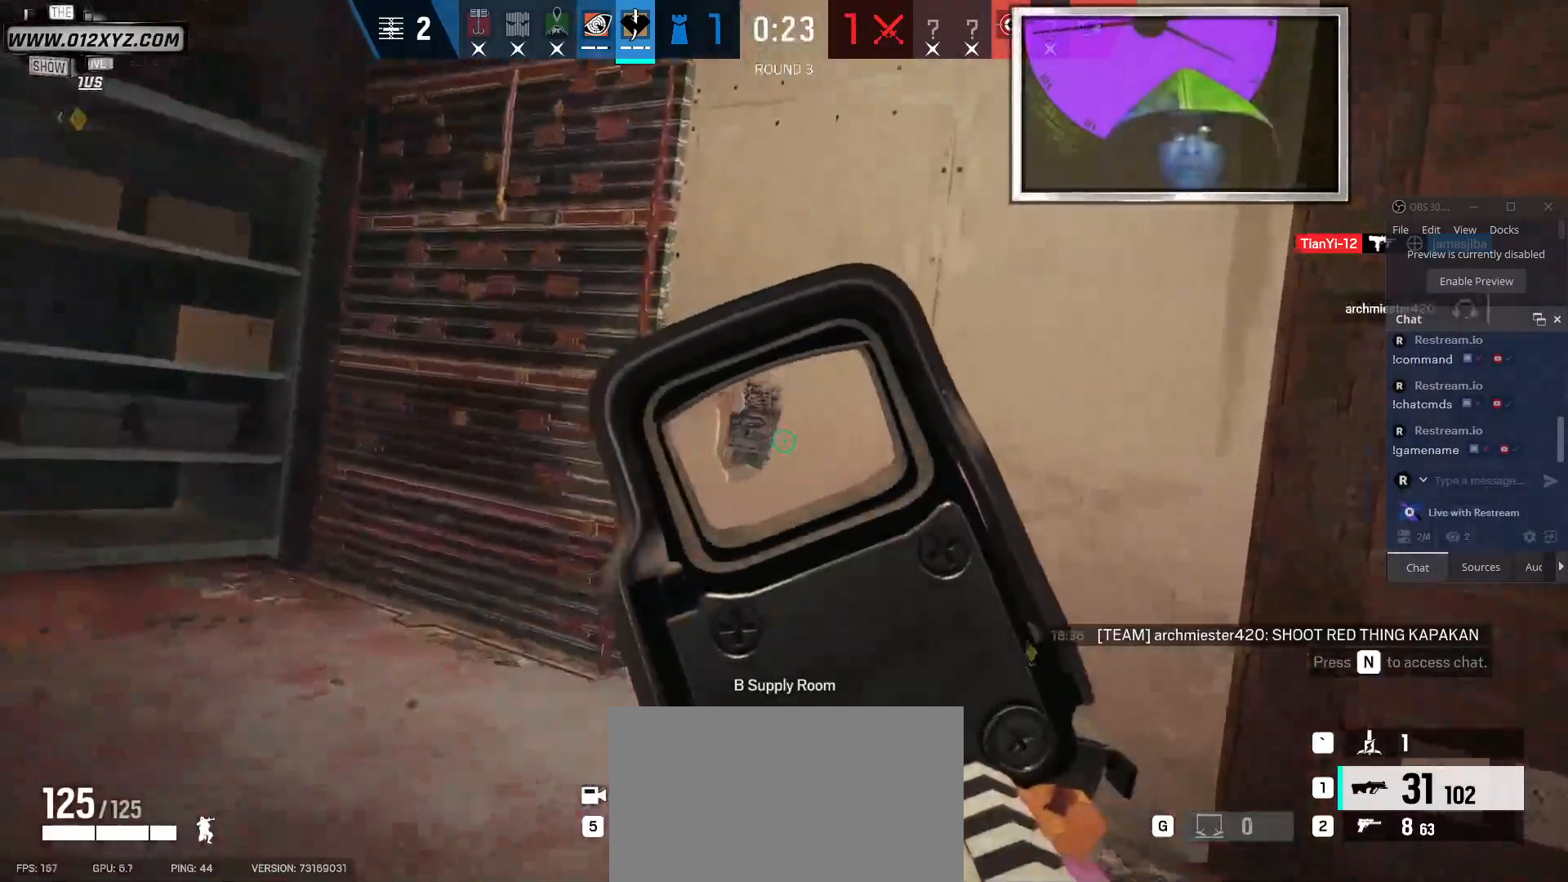
Gameplay with keyboard and mouse; each line is a JSON object with the keys and mouse buttons held at the frame after it. "events" lists presses ("down") and releases ("up") of "1", "2", "3", "5", "a", "alt", "b", "c", "ctrl", "d", "e", "f", "g", "q", "r", "s", "shift", "space", "t", "tab", "v", "w", "x", "z", "mouse_left", "mouse_wheel", "mouse_right", "mouse_mb4" and "mouse_mb5" between this image and that frame as [ms after this image, input, new state], when the widget could be followed in between. "mouse_left", "mouse_wheel", "mouse_right", "mouse_mb4", "mouse_mb5" = the "left", "wheel", "right", "mb4", "mb5" buttons of the "mouse" list. No other keys are recorded. "wheel" means that the mouse wheel is clicked or scrolled. Not read: 4 mouse_move.
{"keys": ["a", "w"], "mouse": [], "events": []}
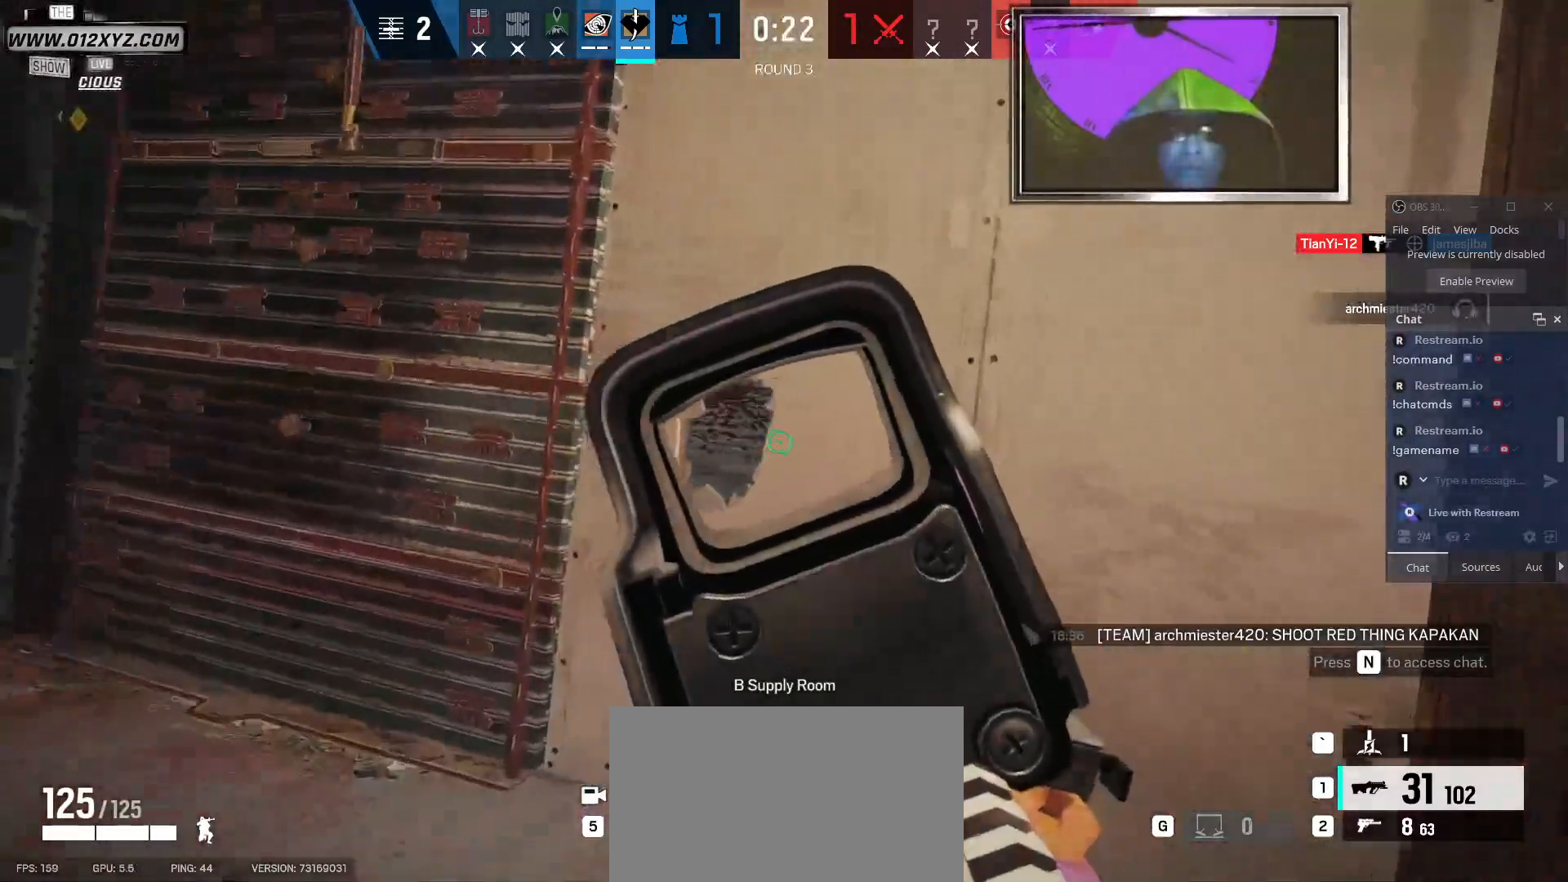
{"keys": ["a", "w"], "mouse": [], "events": []}
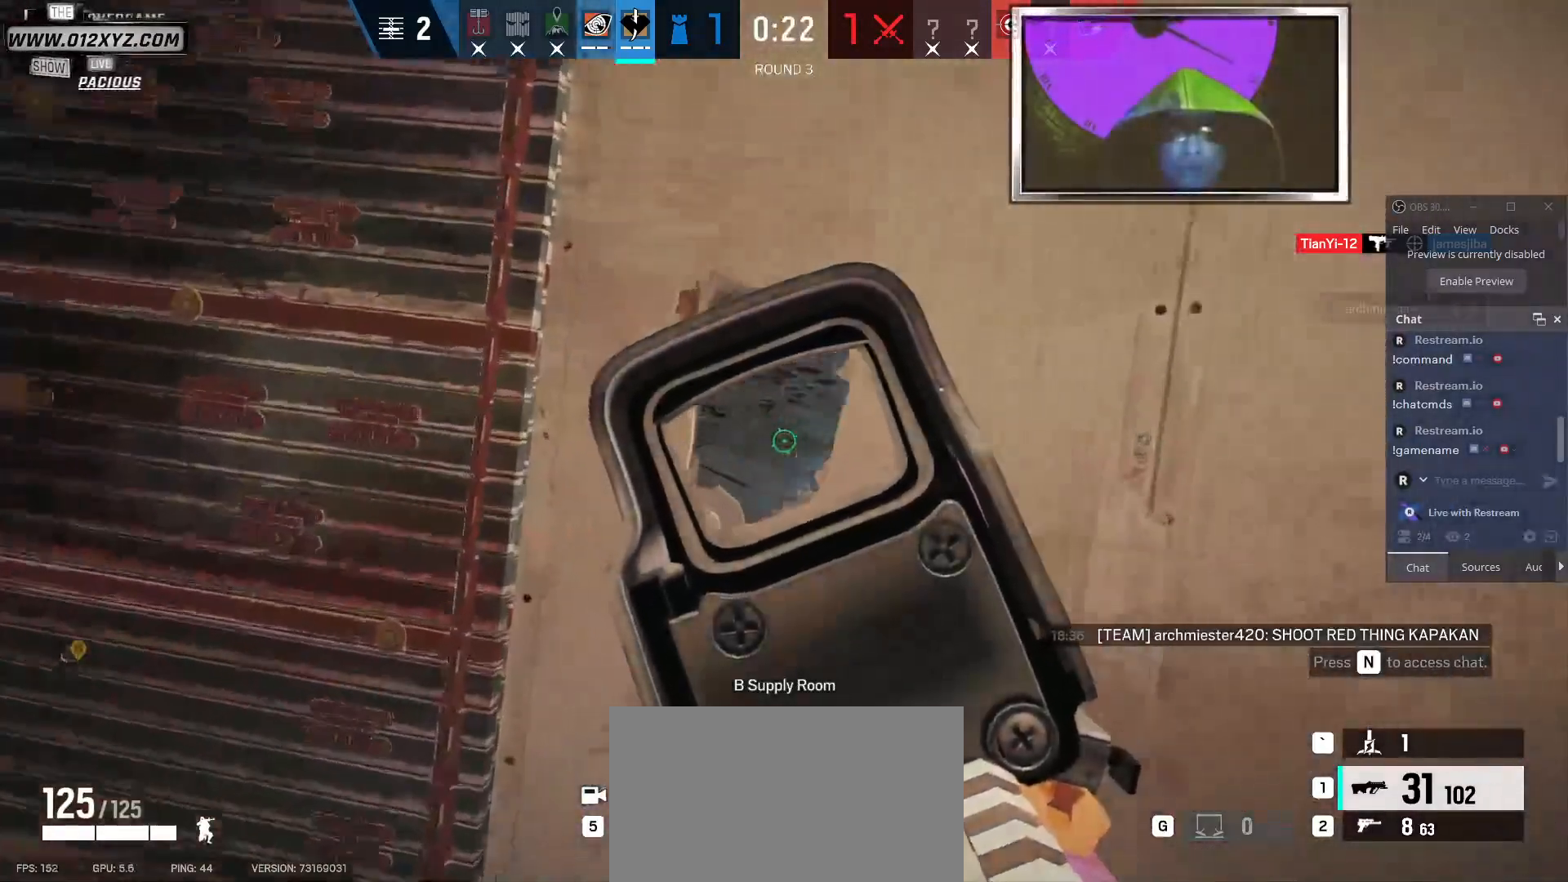
{"keys": ["d"], "mouse": [], "events": [[100, "e", "down"], [200, "e", "up"], [400, "a", "up"], [434, "d", "down"], [434, "w", "up"]]}
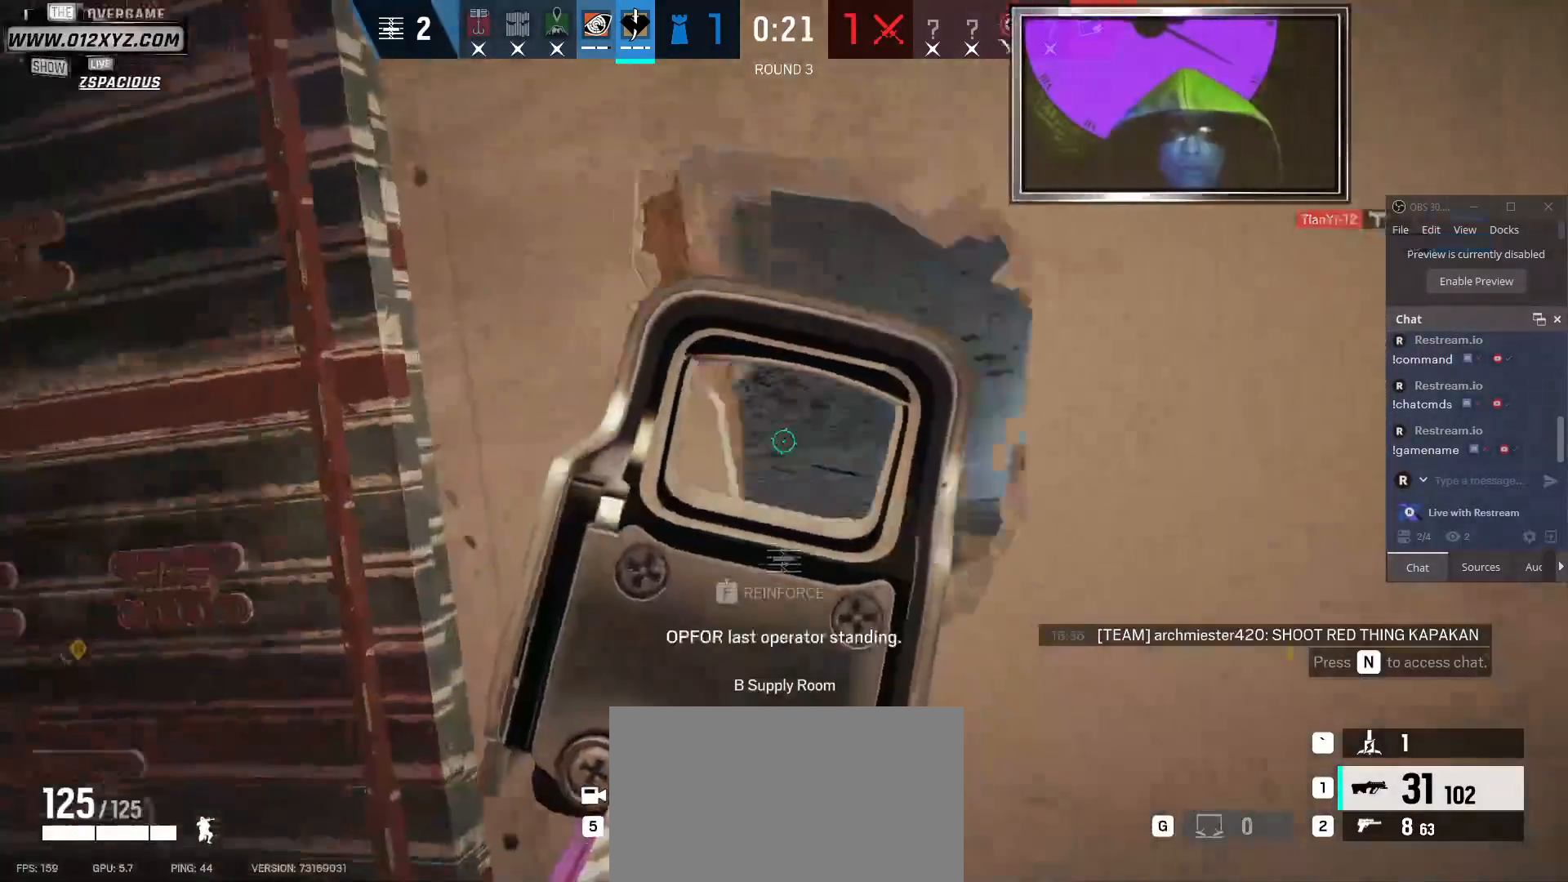
{"keys": [], "mouse": [], "events": [[100, "d", "up"], [300, "a", "down"], [434, "a", "up"]]}
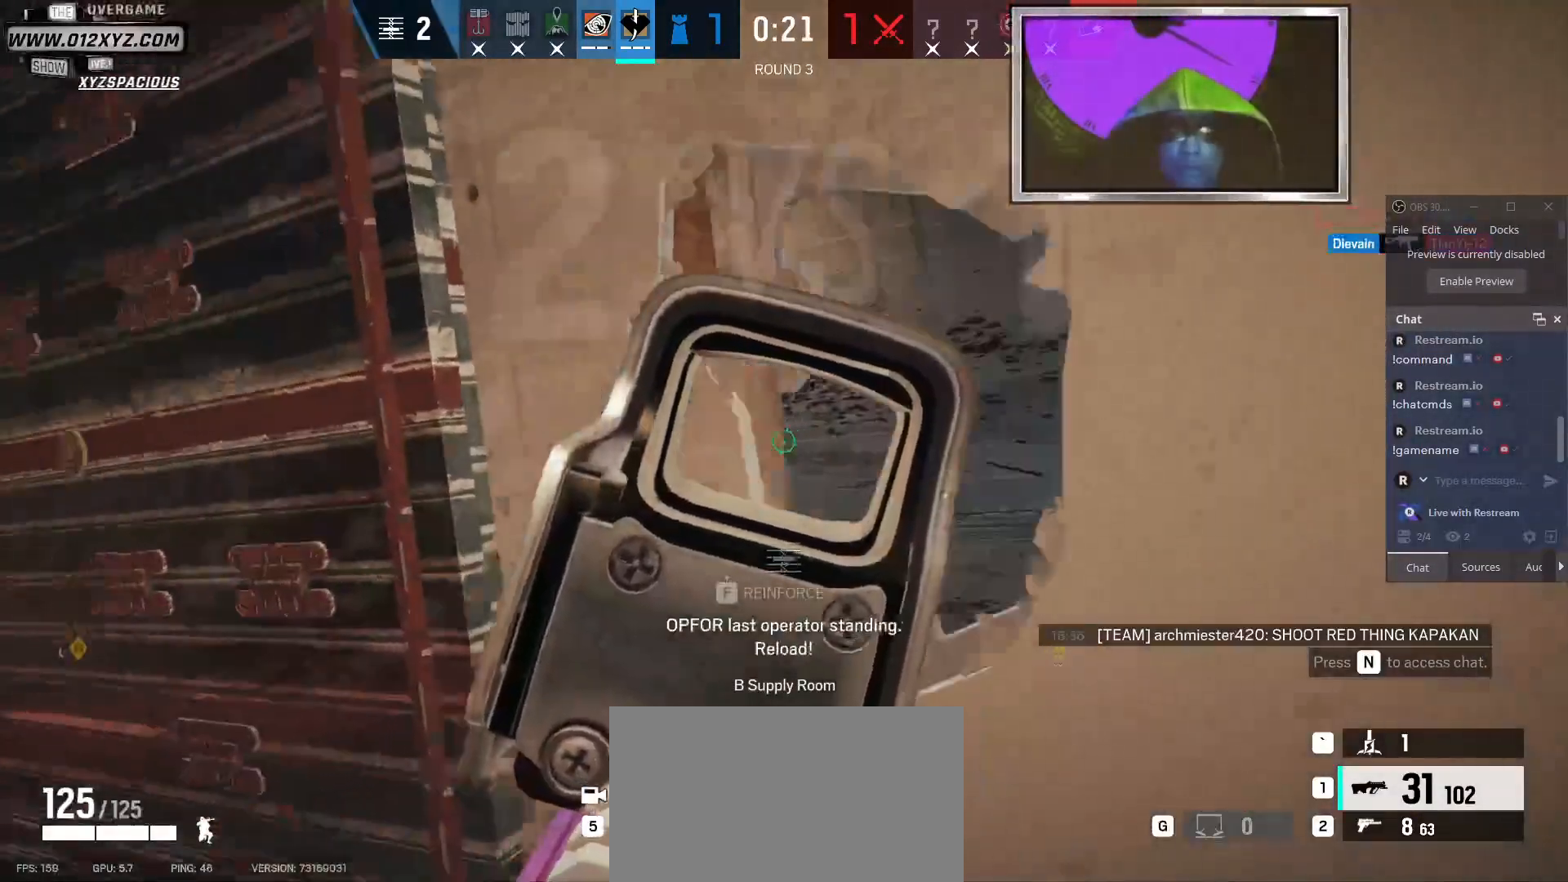
{"keys": [], "mouse": [], "events": [[300, "d", "down"], [334, "d", "up"]]}
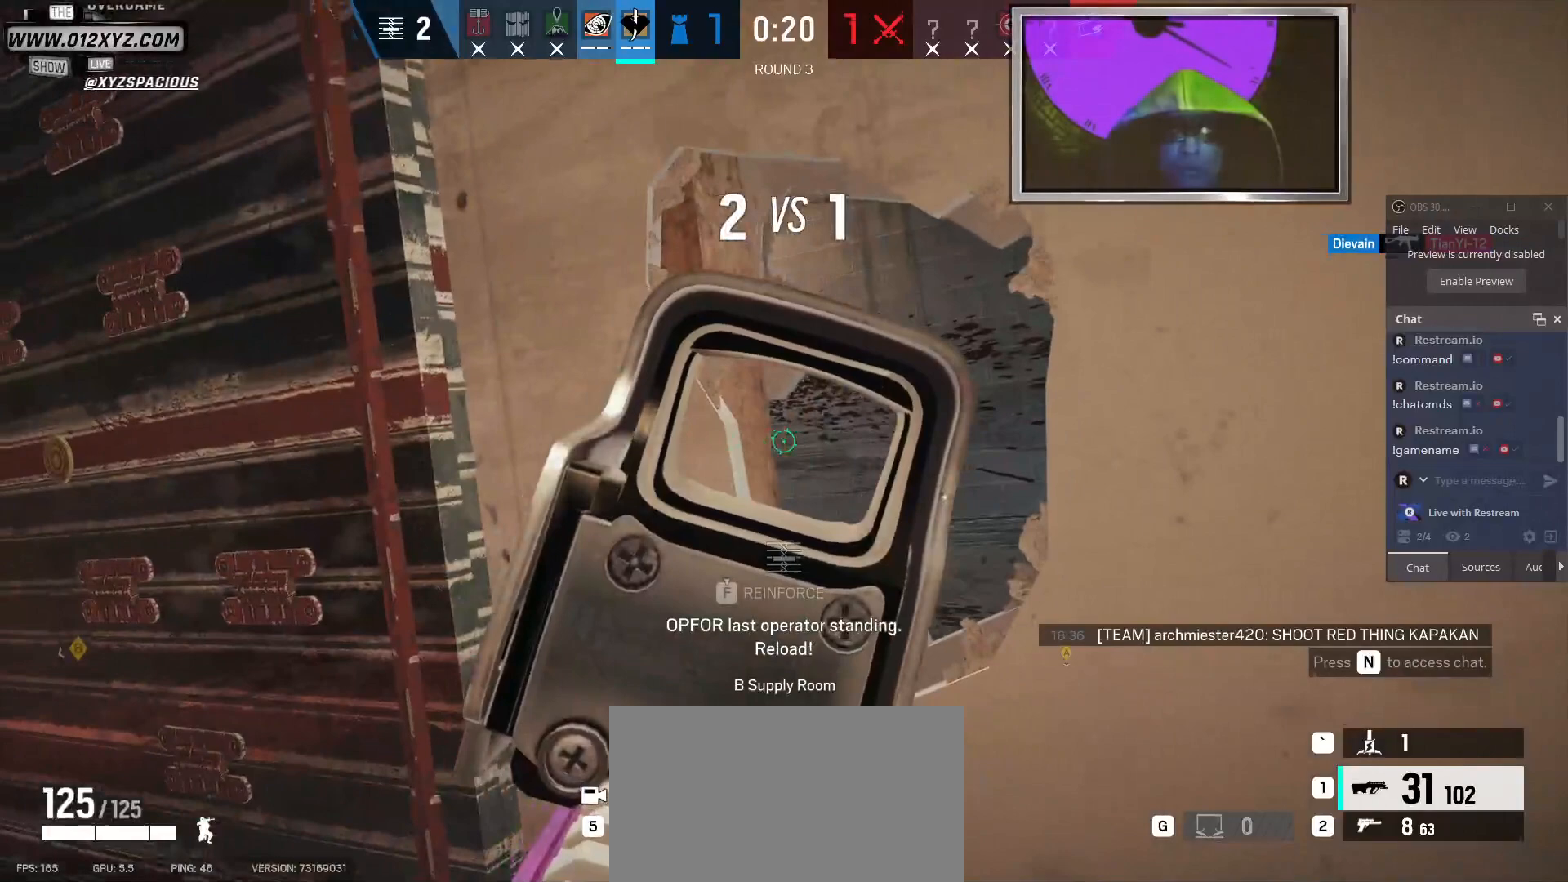
{"keys": [], "mouse": [], "events": [[134, "d", "down"], [300, "d", "up"]]}
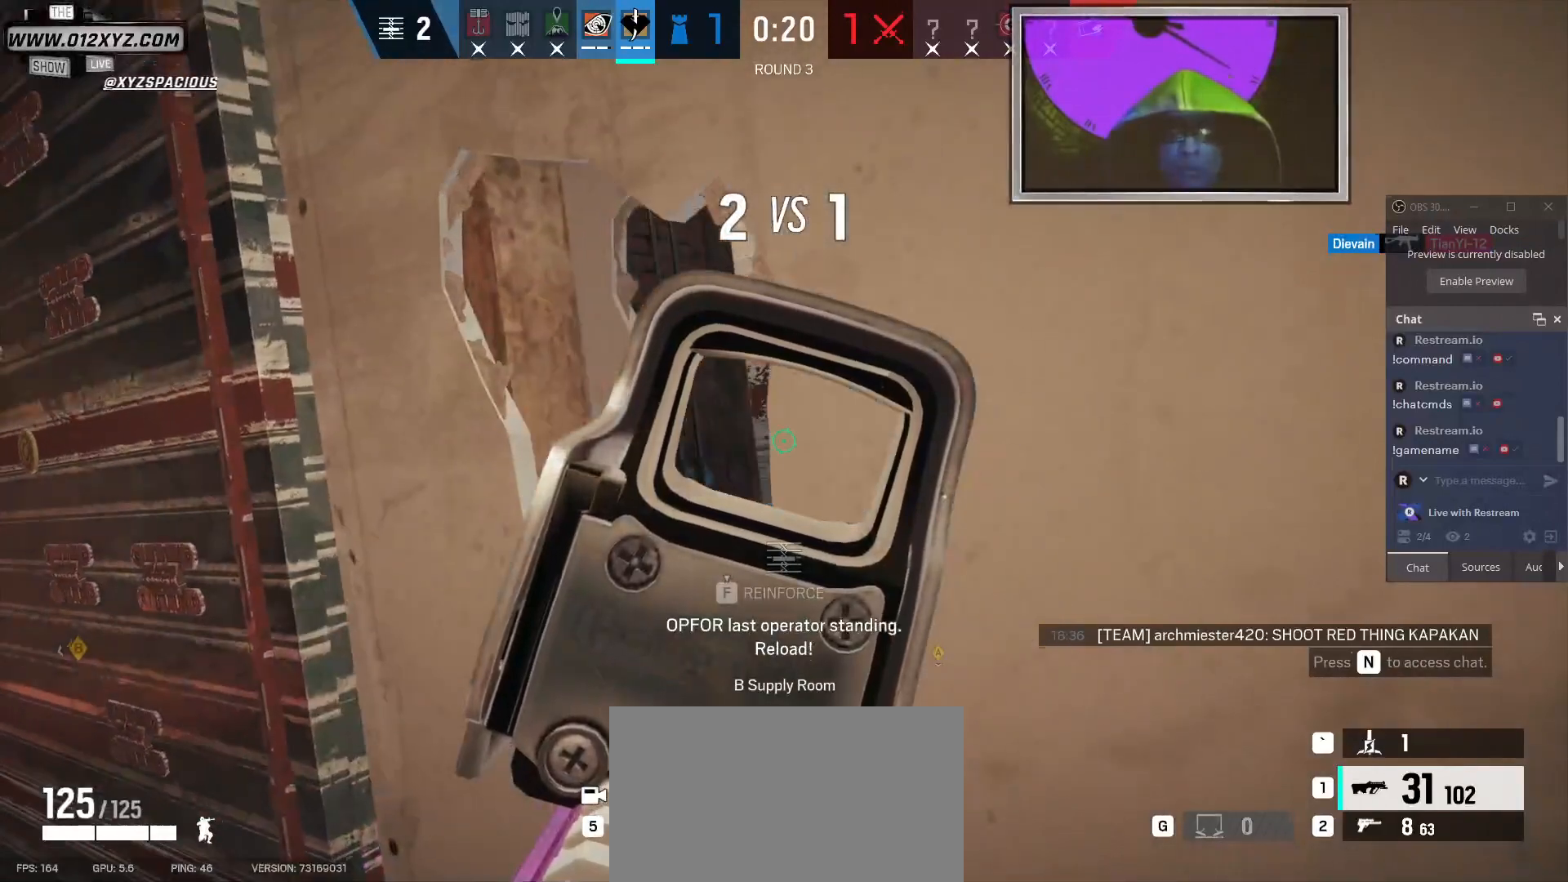
{"keys": ["w"], "mouse": [], "events": [[100, "a", "down"], [267, "w", "down"], [467, "a", "up"]]}
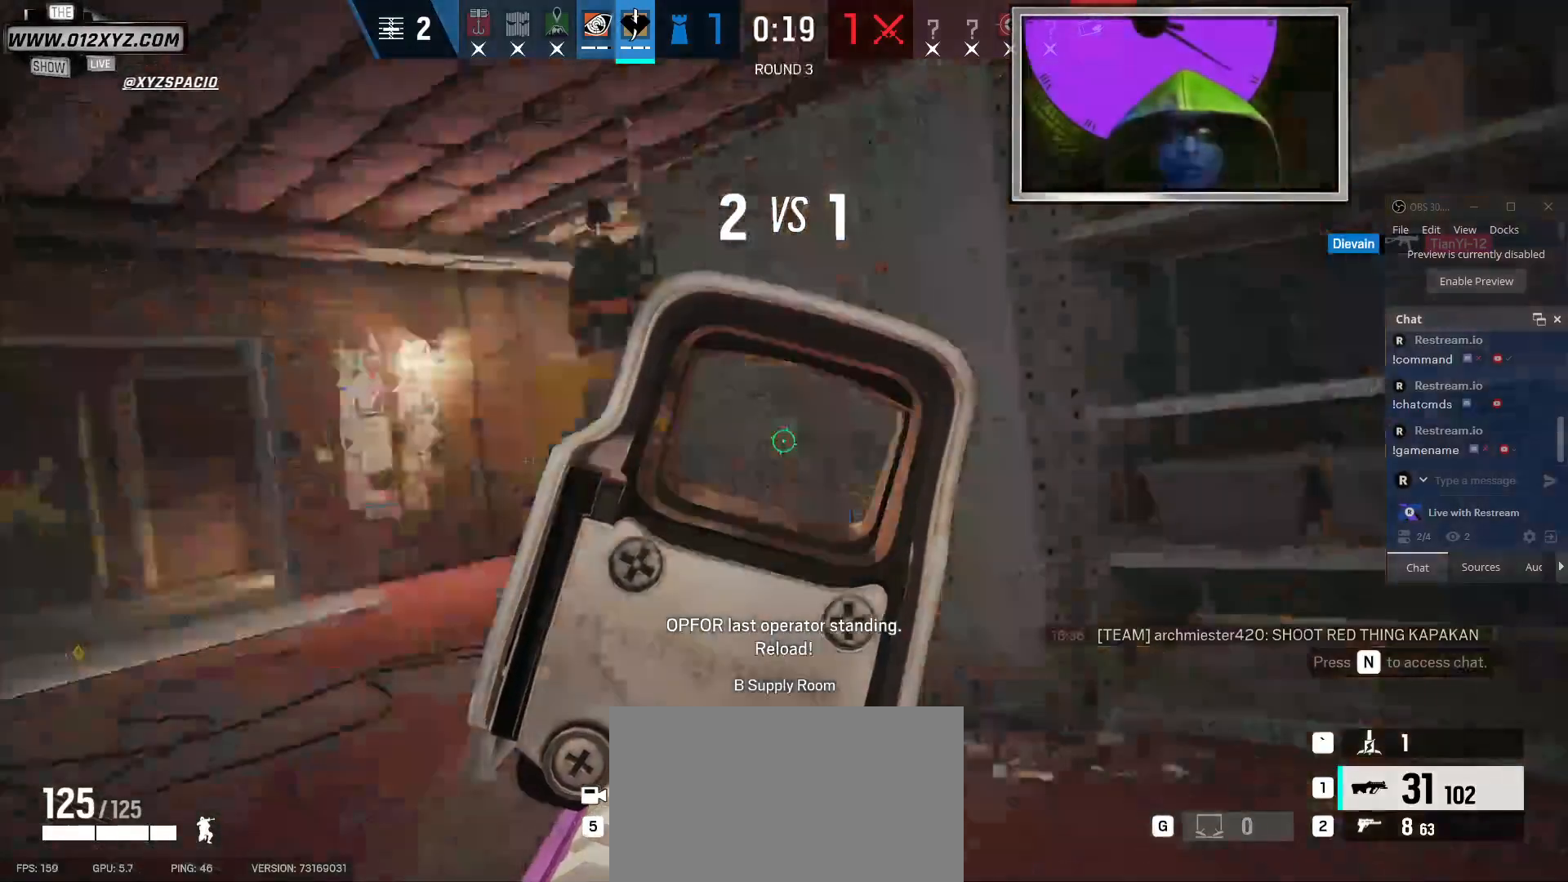
{"keys": ["d", "e", "w"], "mouse": [], "events": [[234, "d", "down"], [500, "e", "down"]]}
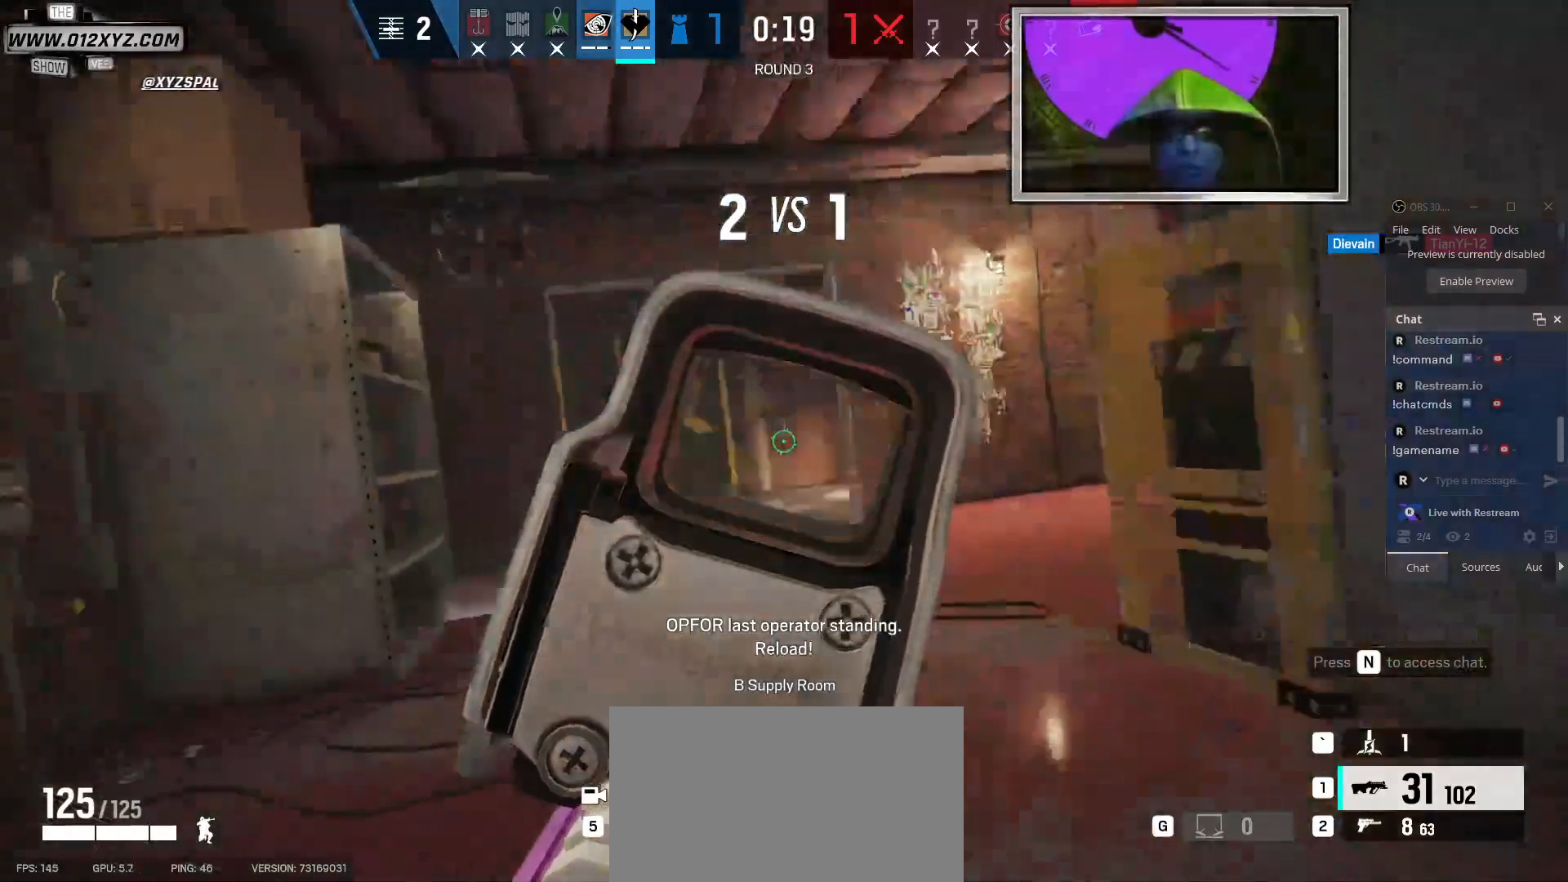
{"keys": ["a", "w"], "mouse": [], "events": [[67, "e", "up"], [434, "d", "up"], [500, "a", "down"]]}
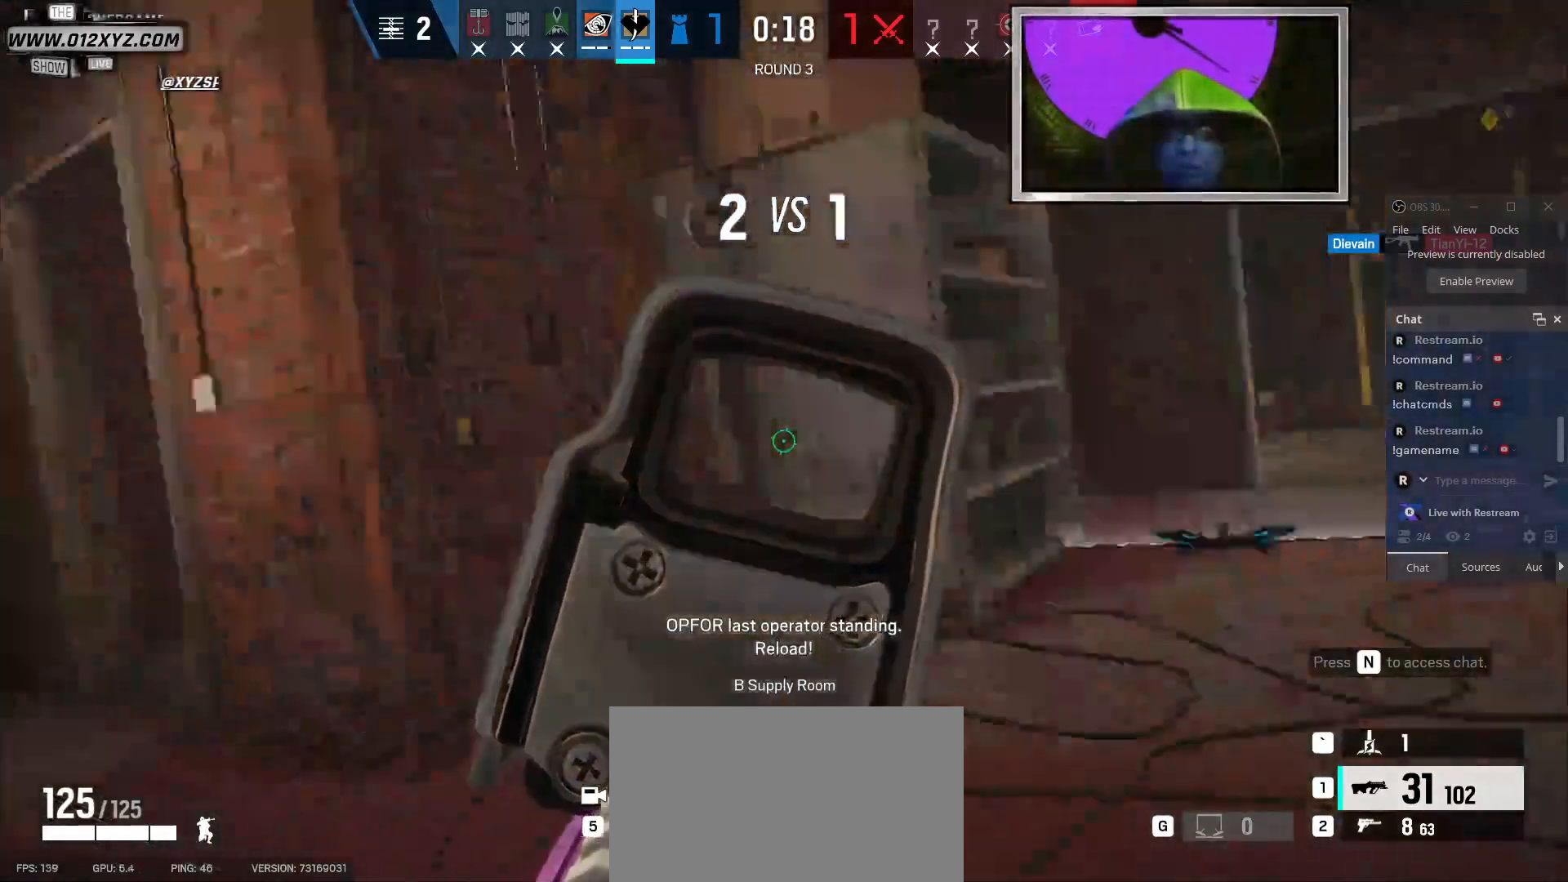
{"keys": ["a"], "mouse": [], "events": [[467, "w", "up"]]}
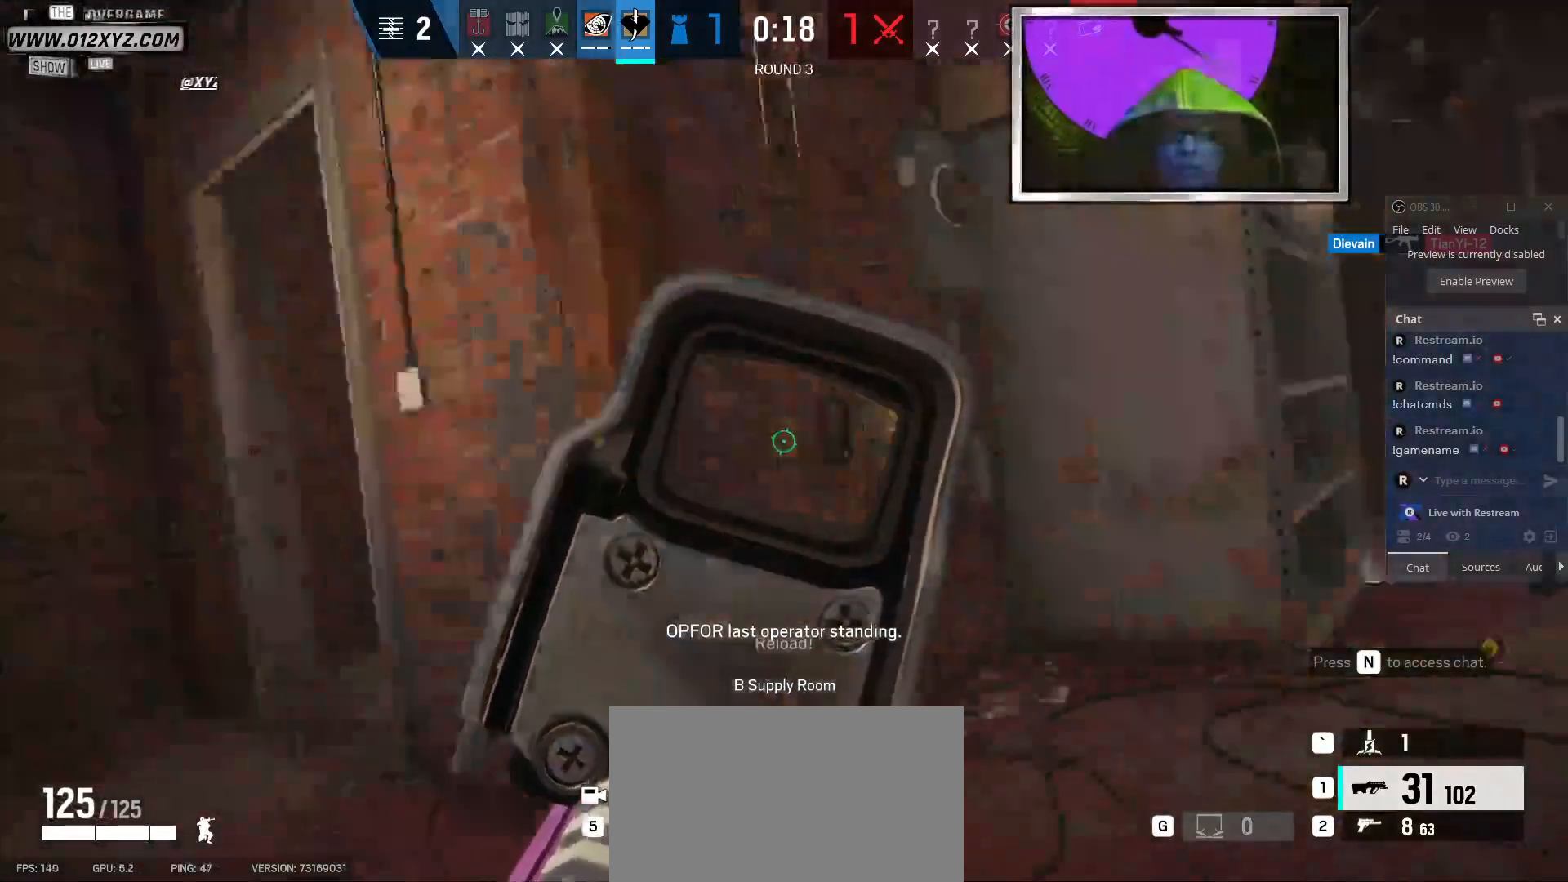
{"keys": ["a"], "mouse": []}
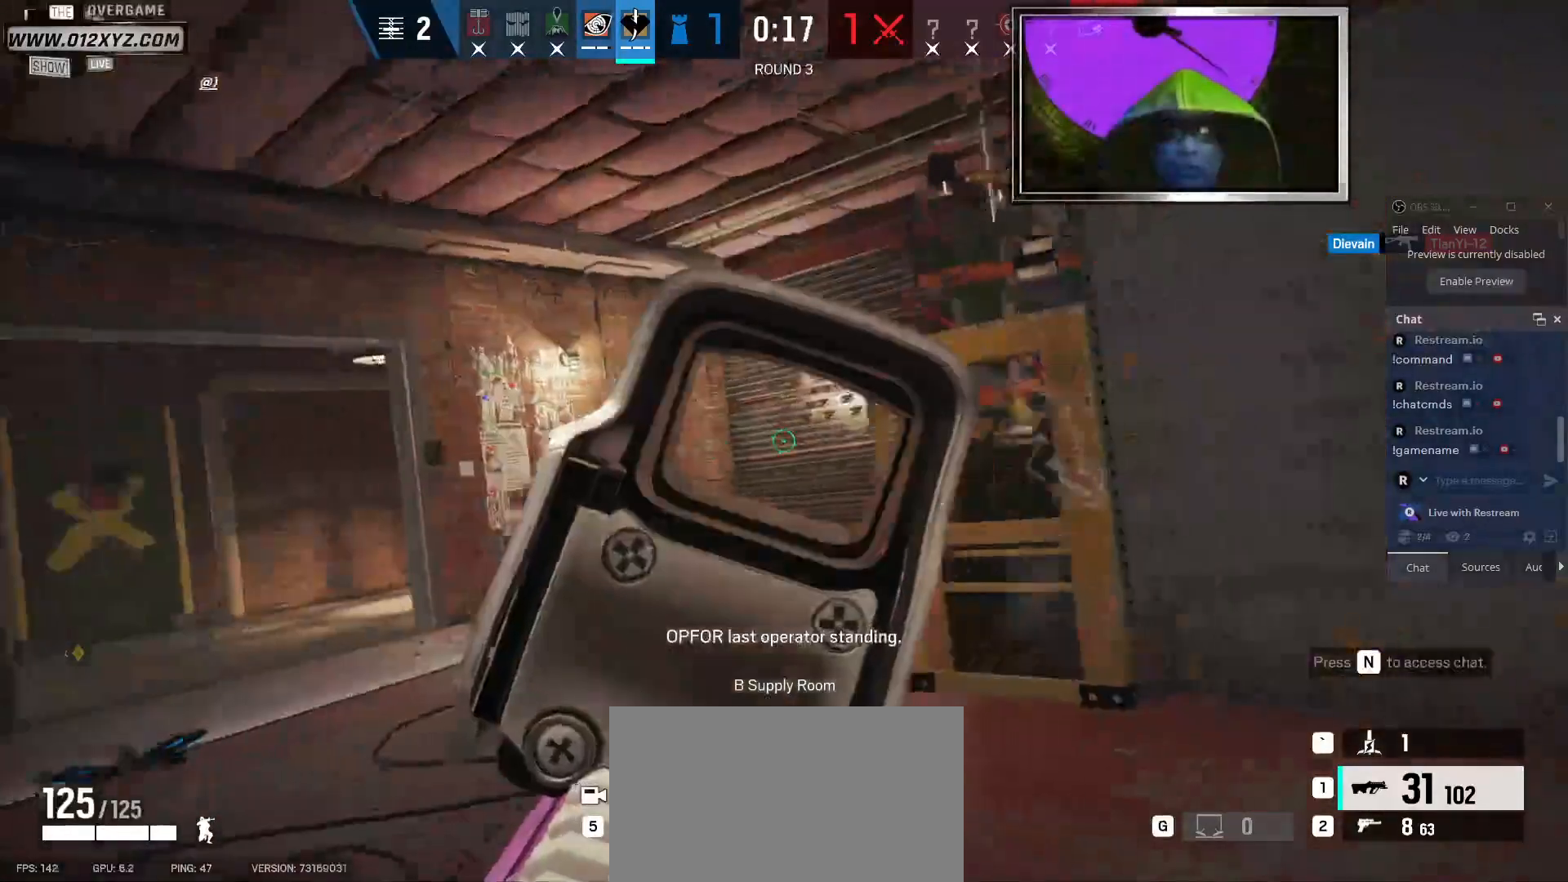
{"keys": ["a"], "mouse": [], "events": [[167, "s", "down"], [434, "s", "up"]]}
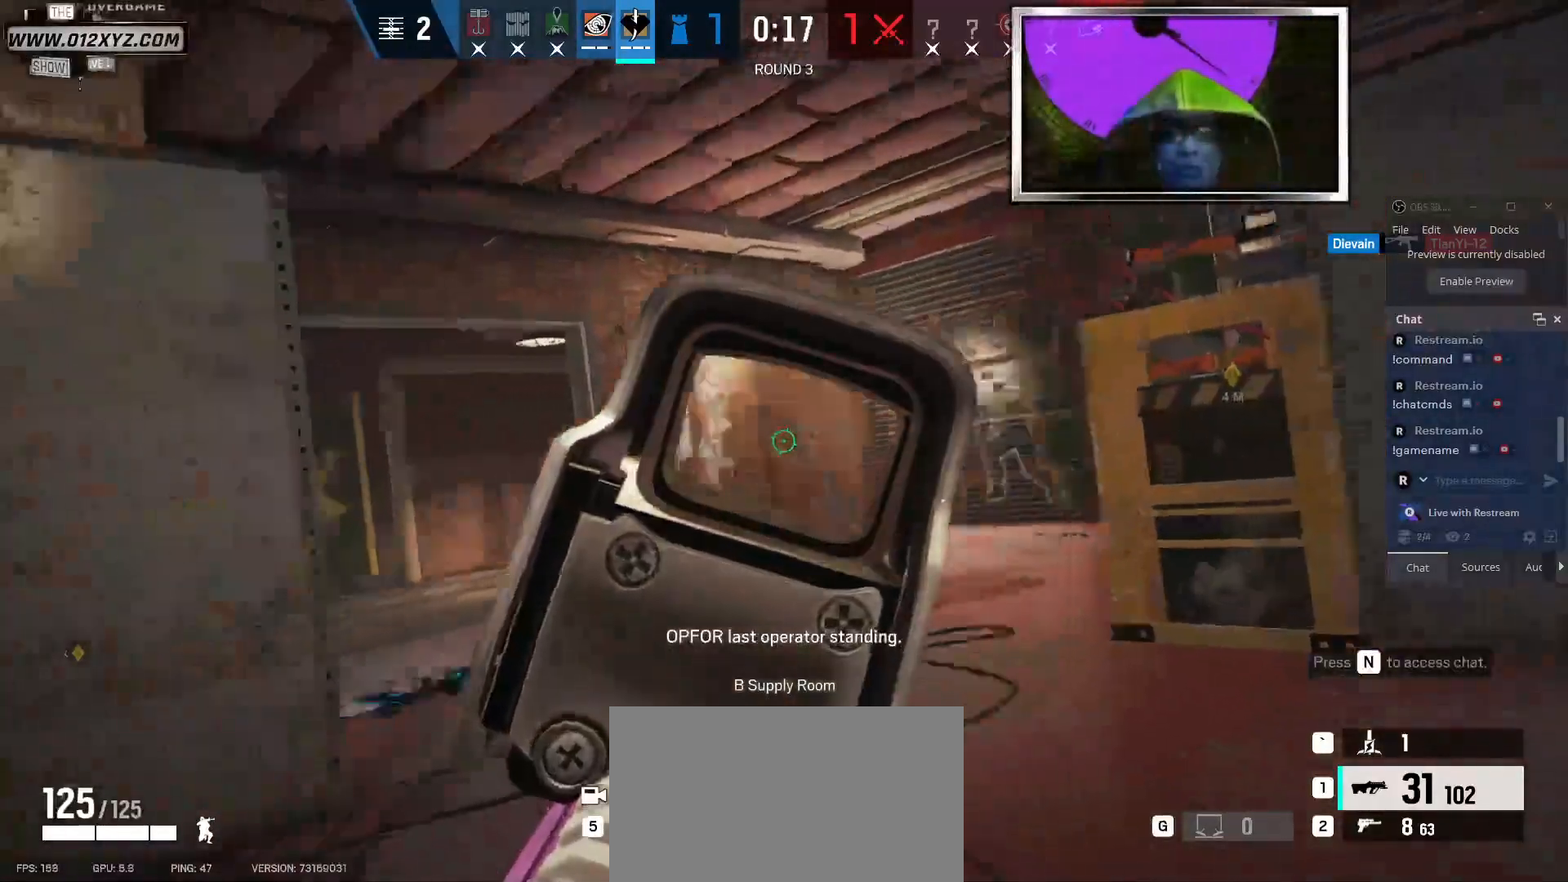
{"keys": ["a"], "mouse": [], "events": []}
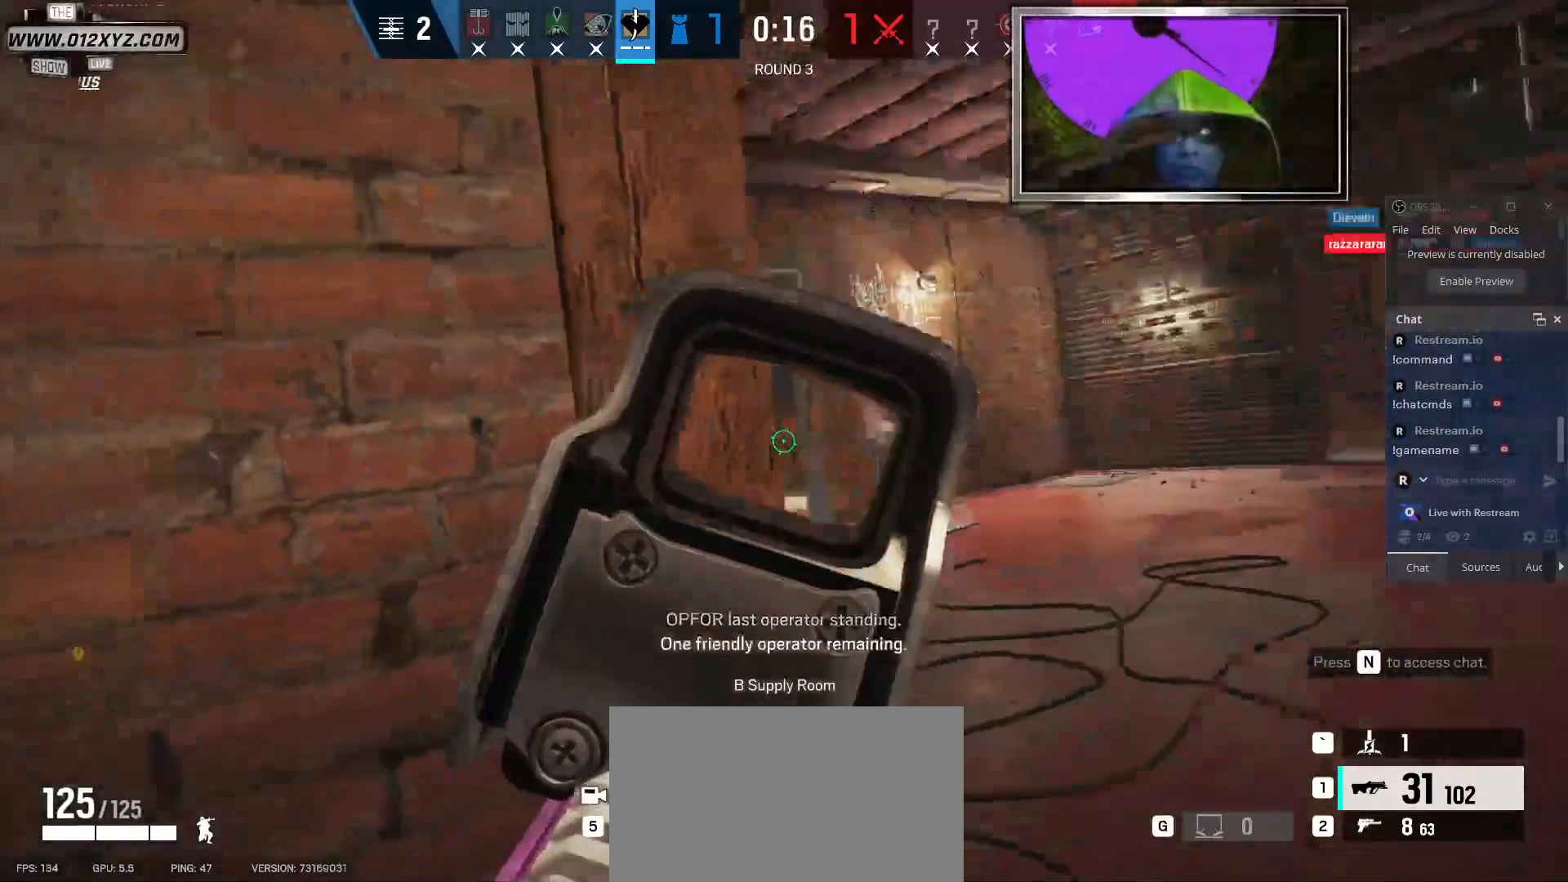
{"keys": [], "mouse": [], "events": [[267, "d", "down"], [300, "a", "up"], [500, "d", "up"]]}
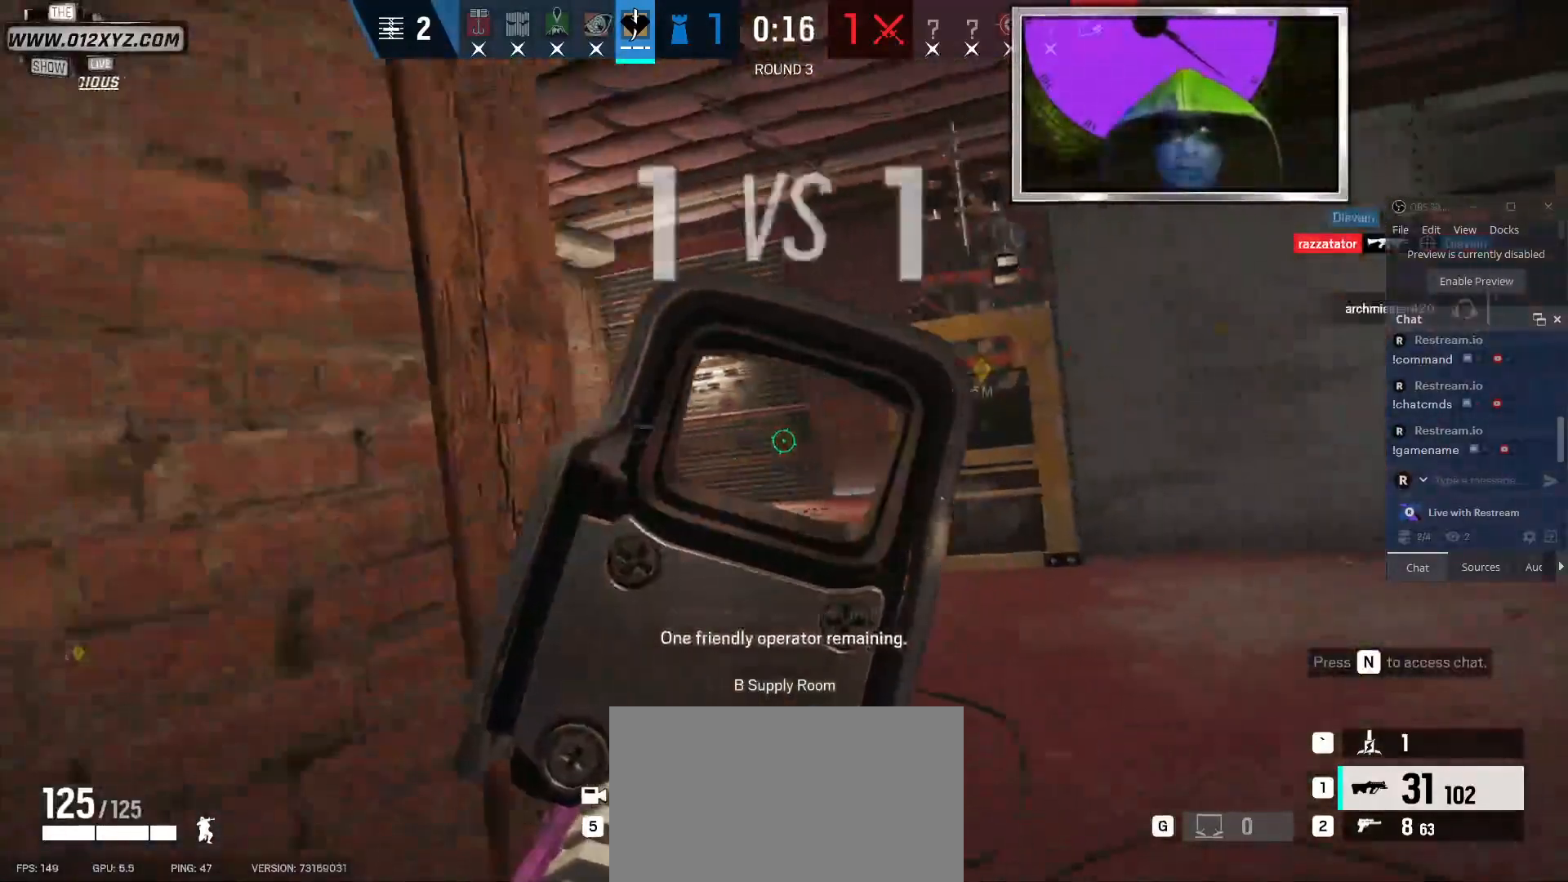
{"keys": ["a"], "mouse": [], "events": [[34, "a", "down"], [200, "a", "up"], [467, "a", "down"]]}
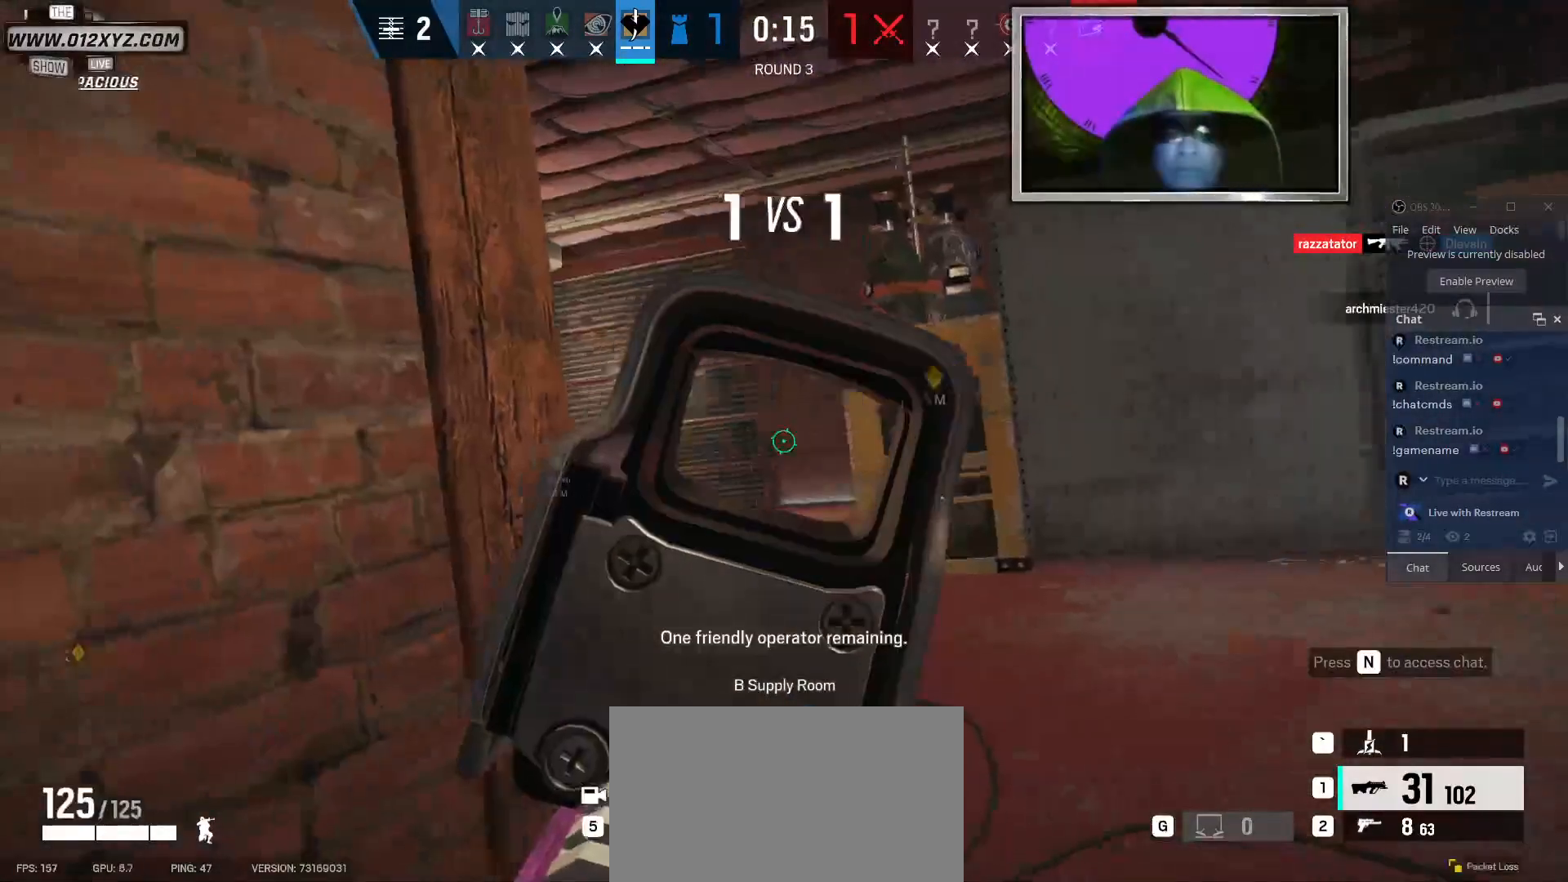
{"keys": ["s"], "mouse": [], "events": [[334, "s", "down"], [400, "a", "up"]]}
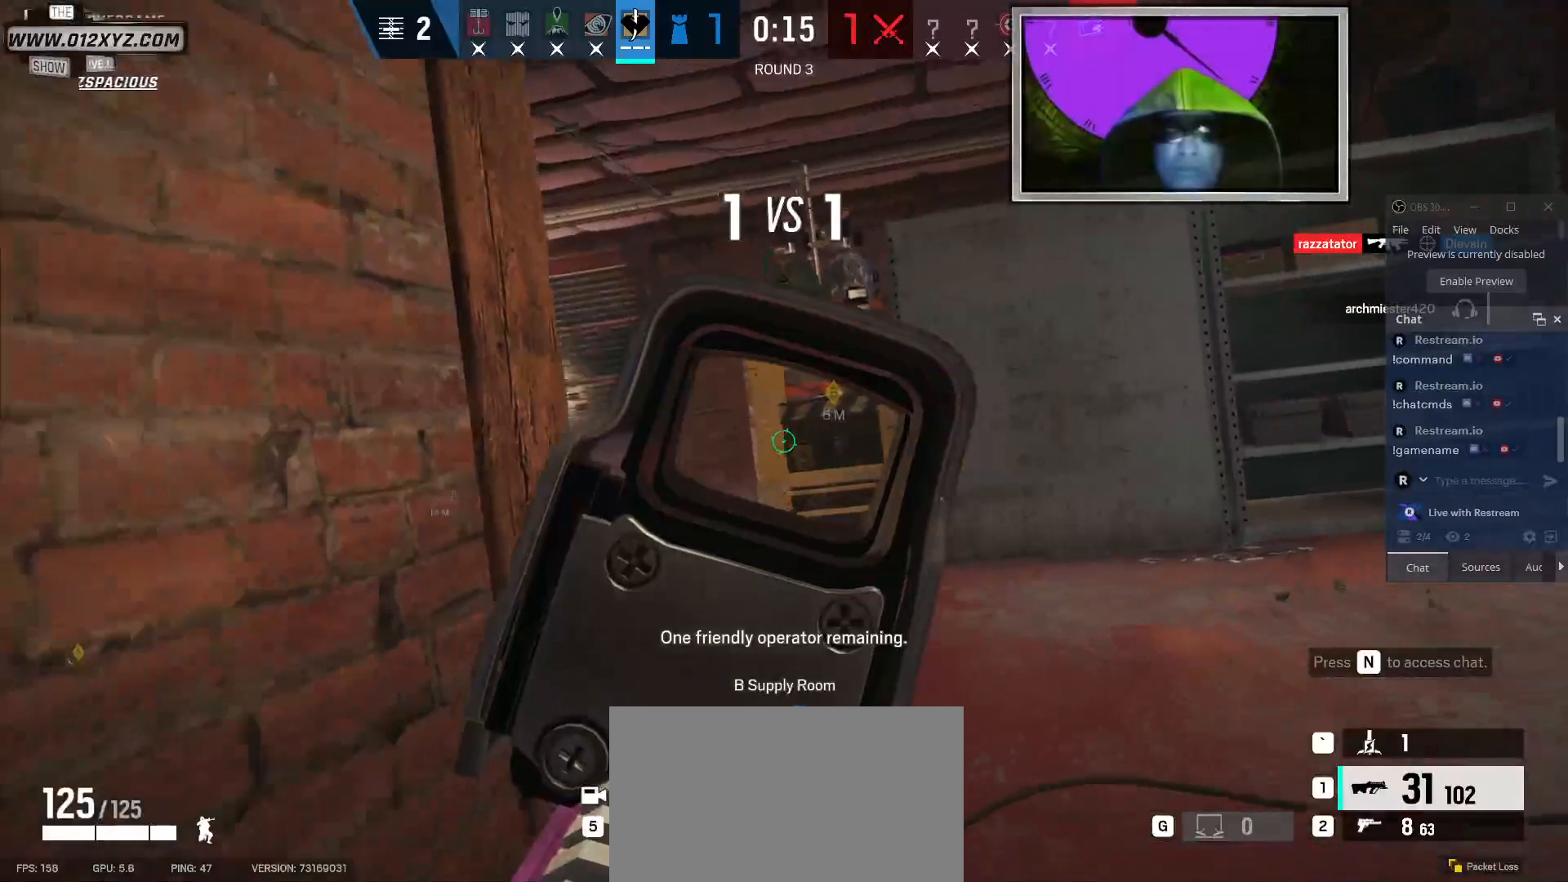
{"keys": ["a", "s"], "mouse": [], "events": [[134, "a", "down"]]}
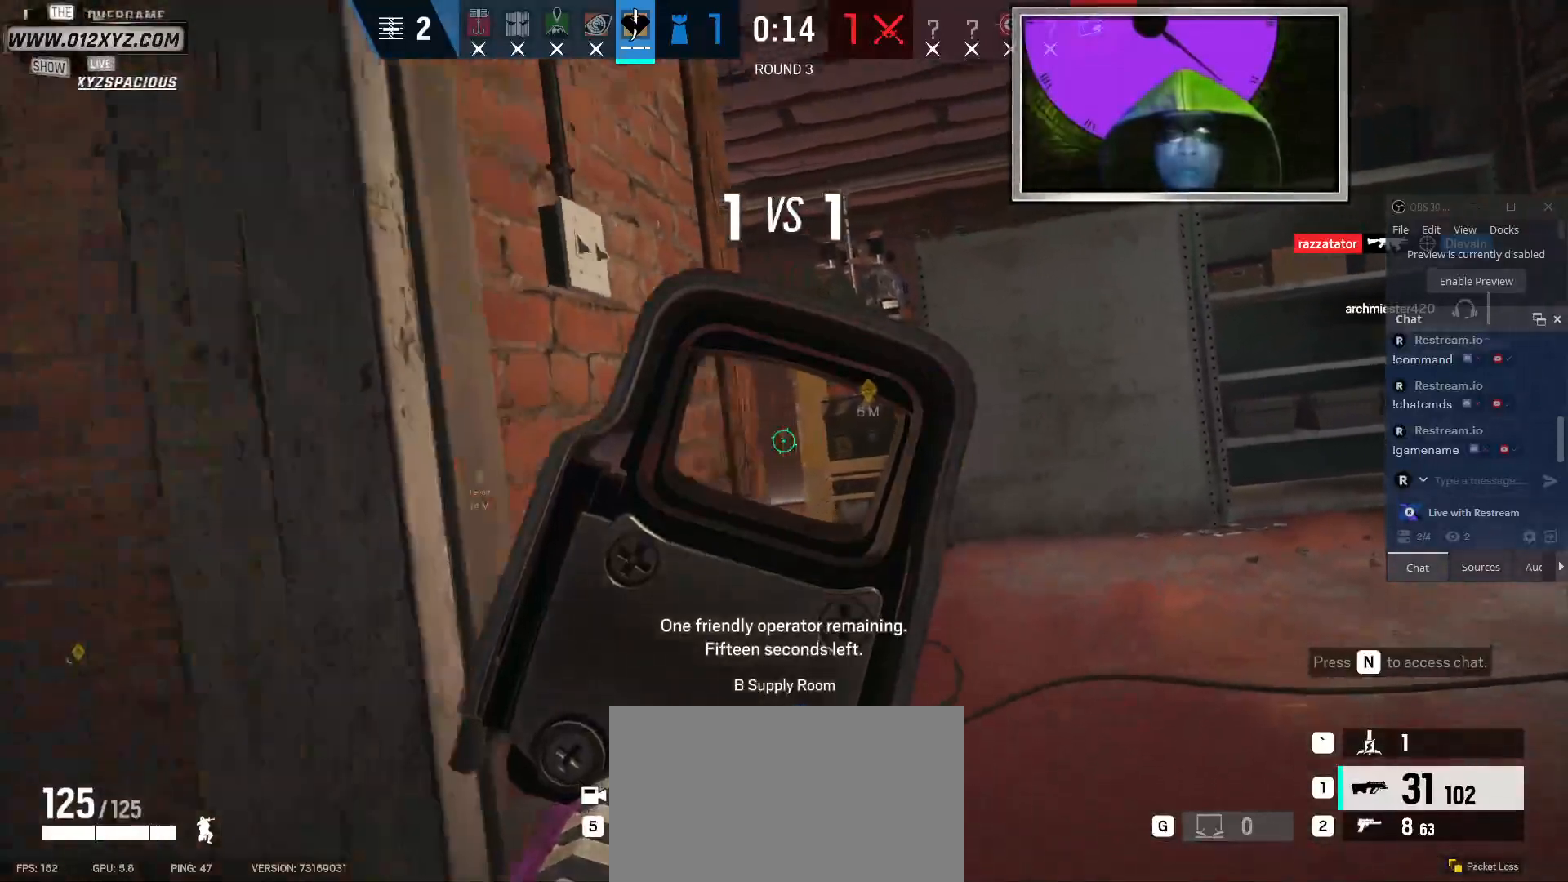
{"keys": [], "mouse": [], "events": [[34, "d", "down"], [34, "s", "up"], [67, "a", "up"], [467, "d", "up"]]}